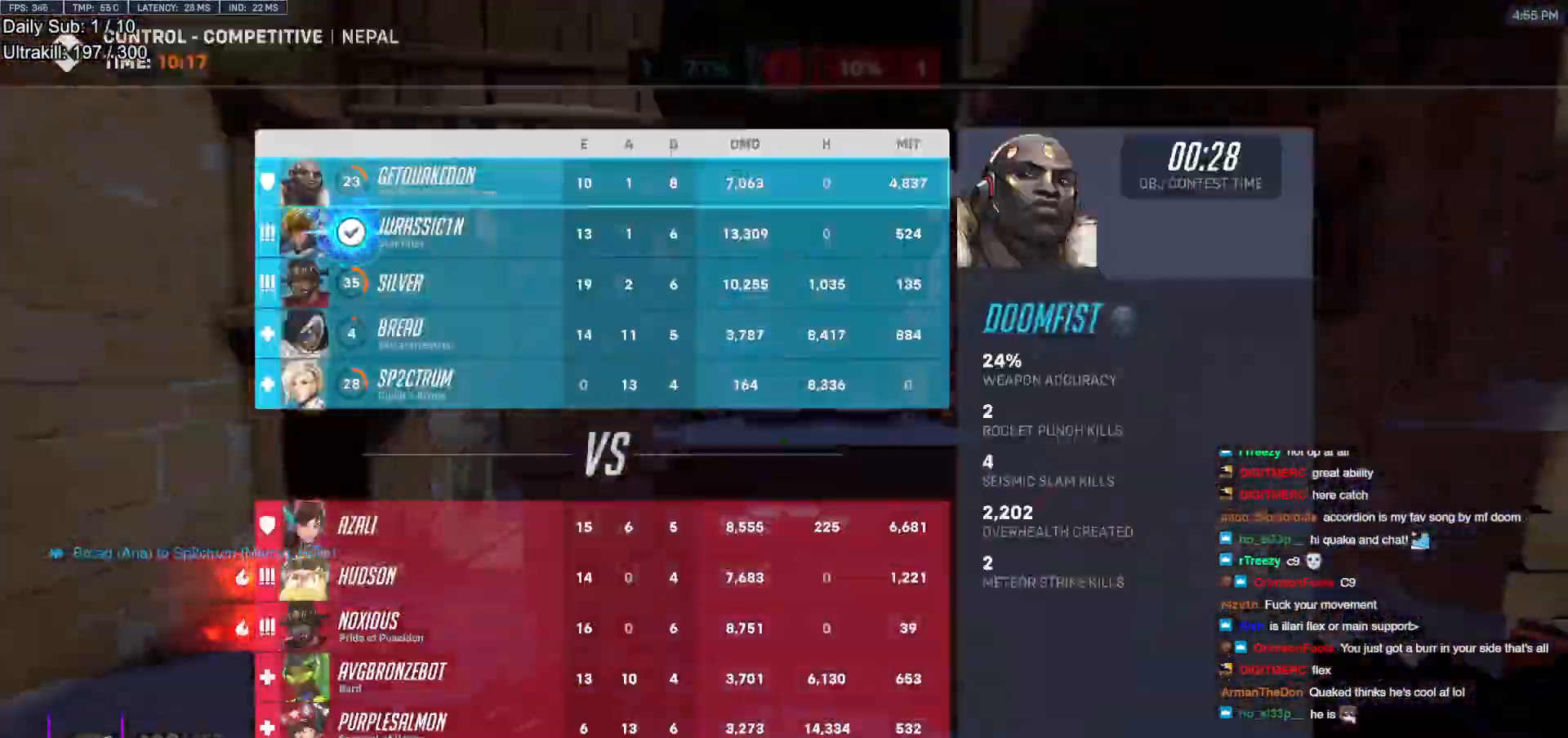
Gameplay with keyboard and mouse; each line is a JSON object with the keys and mouse buttons held at the frame after it. "events" lists presses ("down") and releases ("up") of "a", "ctrl", "d", "e", "f", "melee", "q", "r", "s", "shift", "space", "w", "mouse_left" and "mouse_right" between this image and that frame as [ms after this image, input, new state], when the widget could be followed in between. "mouse_left", "mouse_right" = the "left", "right" buttons of the "mouse" list. No other keys are recorded. Mouse movement is not recorded. Key names are as the overlay labels them; some are game actions (e.g. jump) rather than physical keys.
{"keys": ["d", "w"], "mouse": [], "events": [[17, "space", "up"]]}
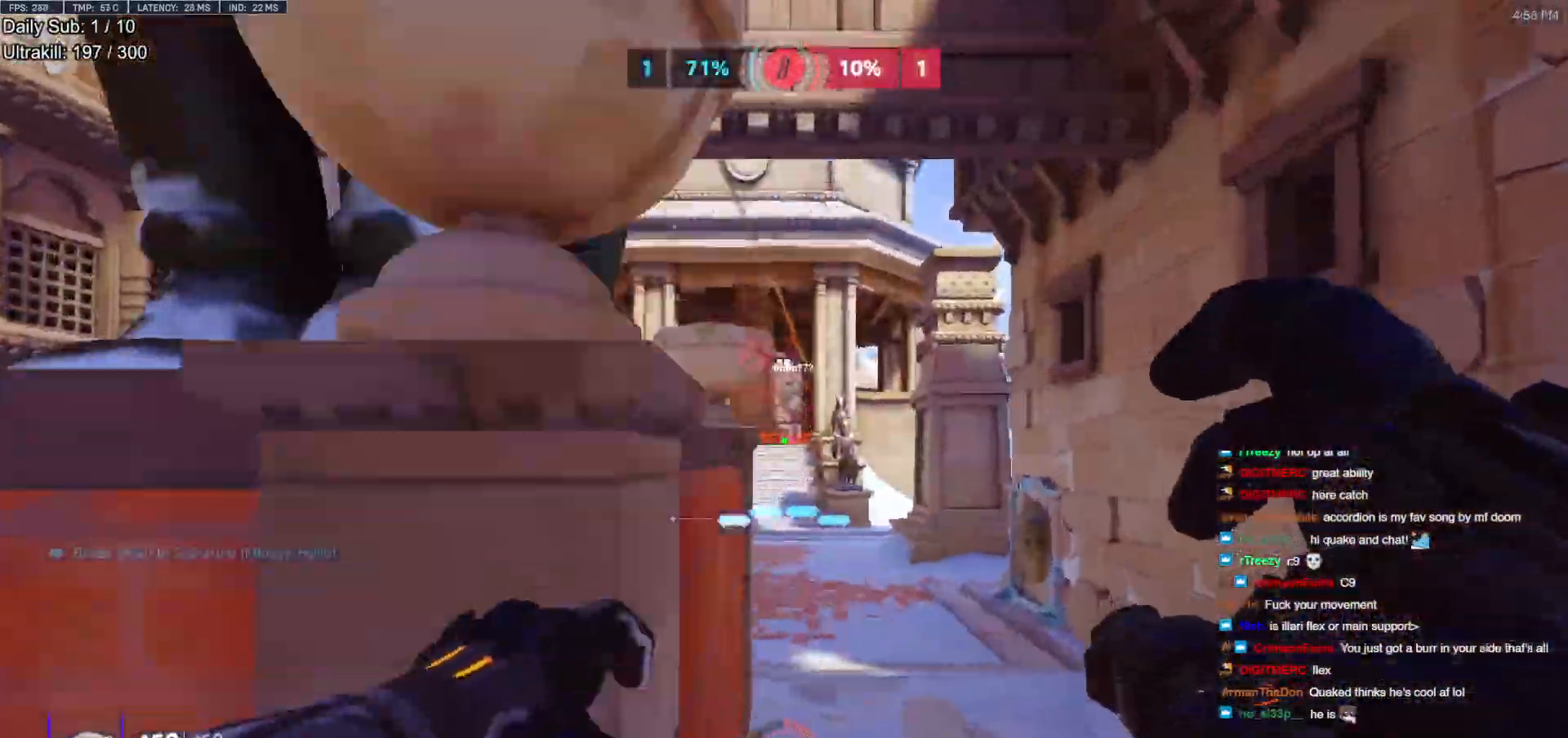
{"keys": ["d", "space", "w"], "mouse": ["left"], "events": [[33, "space", "down"], [83, "mouse_left", "down"], [167, "space", "up"], [450, "space", "down"]]}
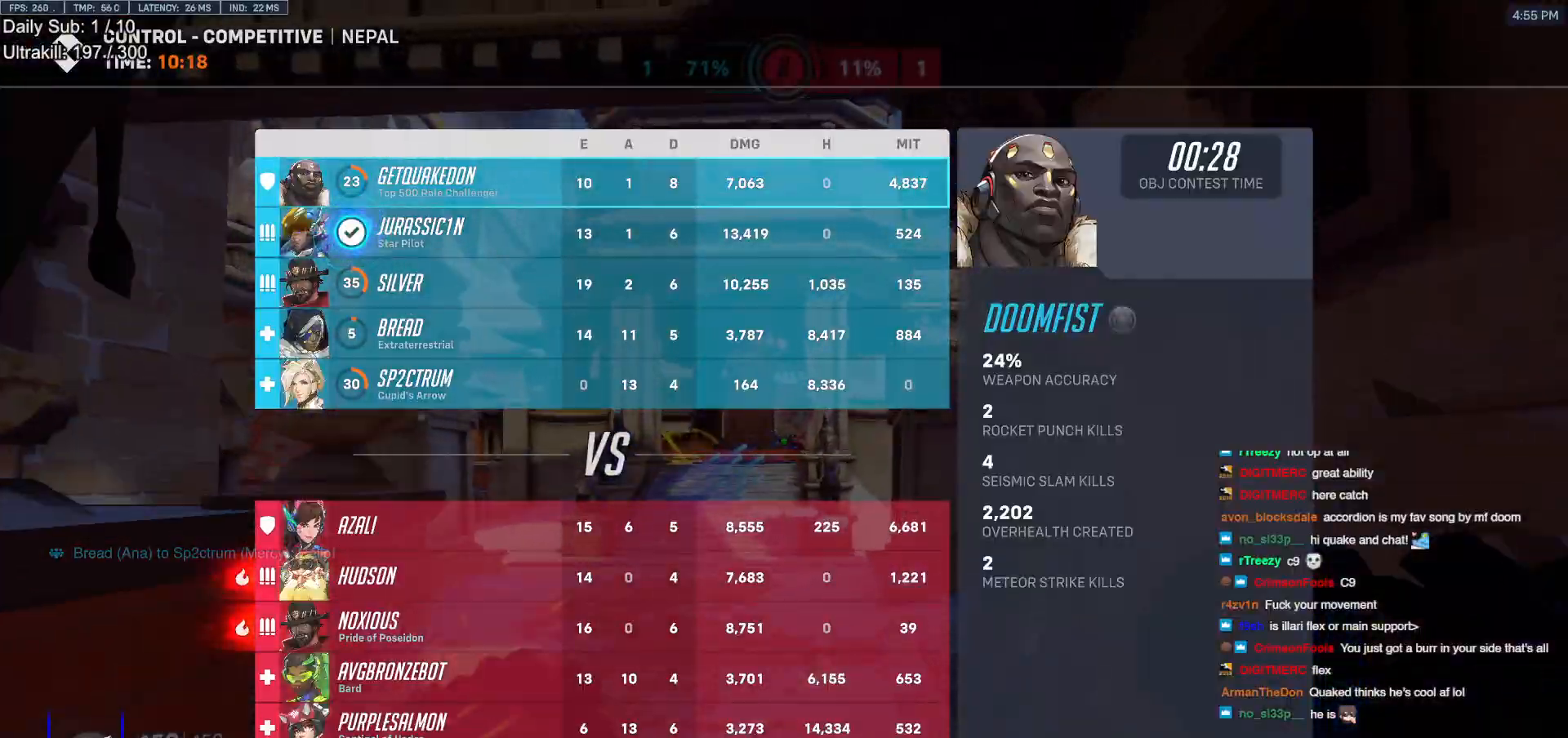
{"keys": ["w"], "mouse": ["left"], "events": [[50, "space", "up"], [183, "d", "up"]]}
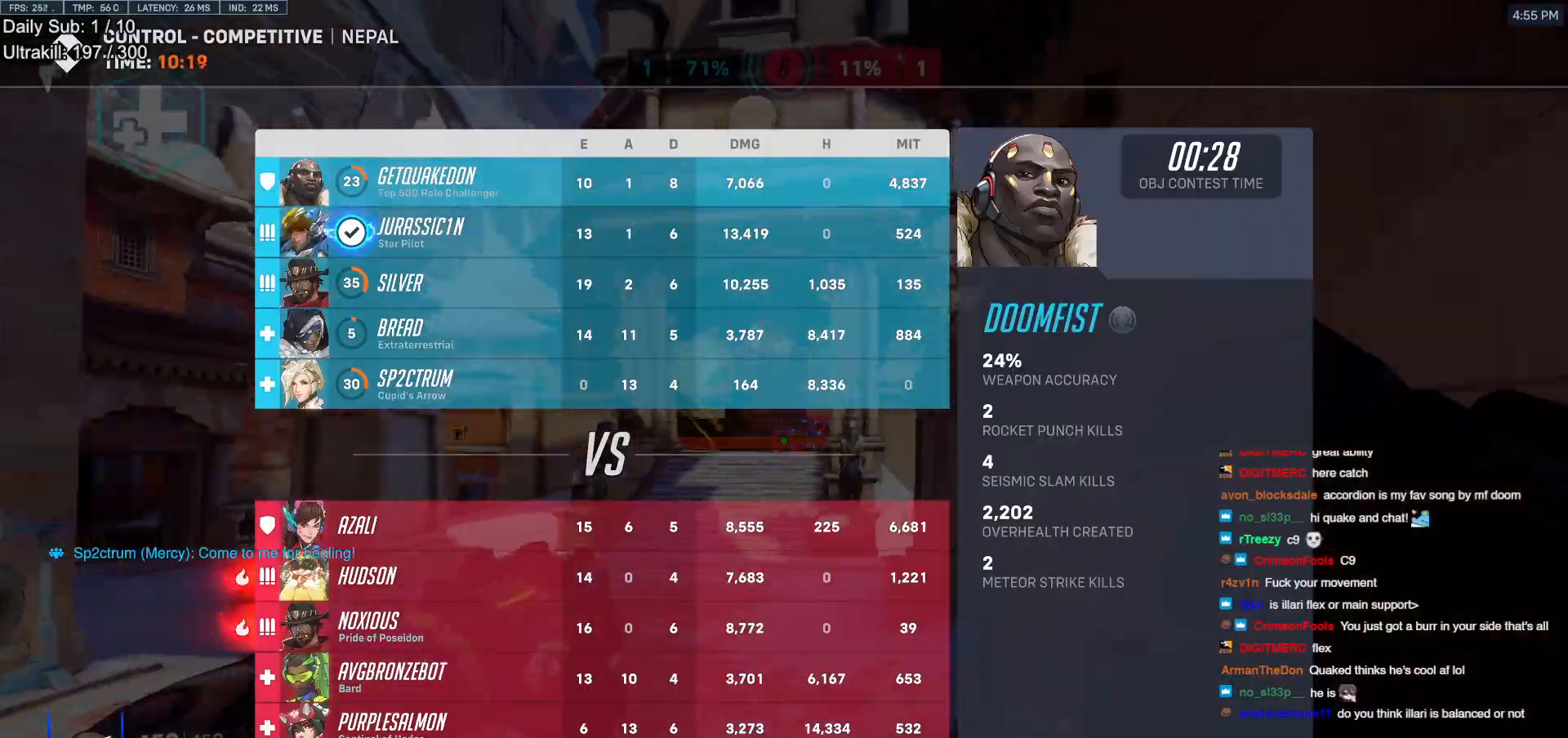
{"keys": ["d", "w"], "mouse": [], "events": [[67, "mouse_left", "up"], [383, "space", "down"], [433, "d", "down"], [483, "space", "up"]]}
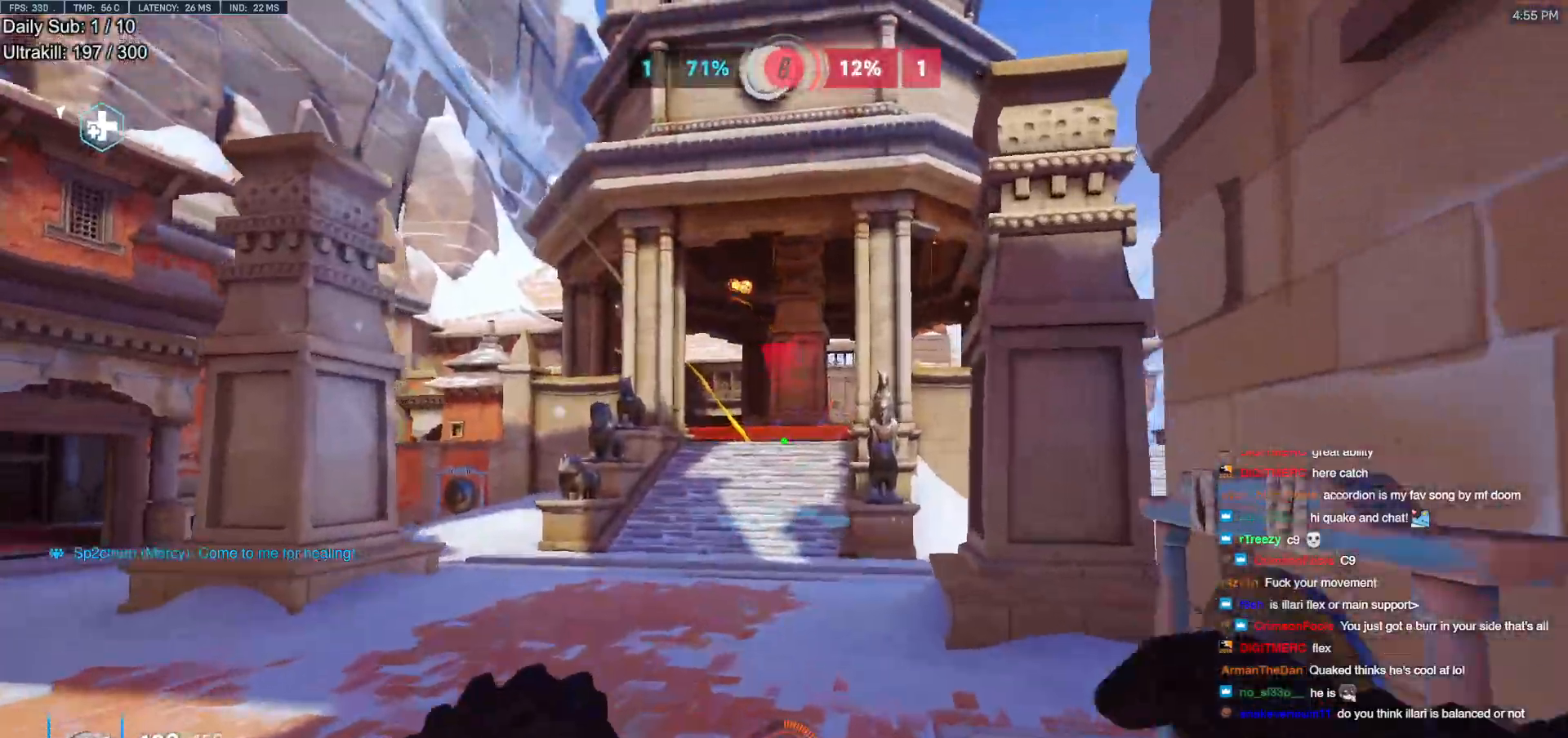
{"keys": ["w"], "mouse": [], "events": [[33, "mouse_left", "down"], [33, "shift", "down"], [83, "d", "up"], [133, "mouse_left", "up"], [133, "shift", "up"]]}
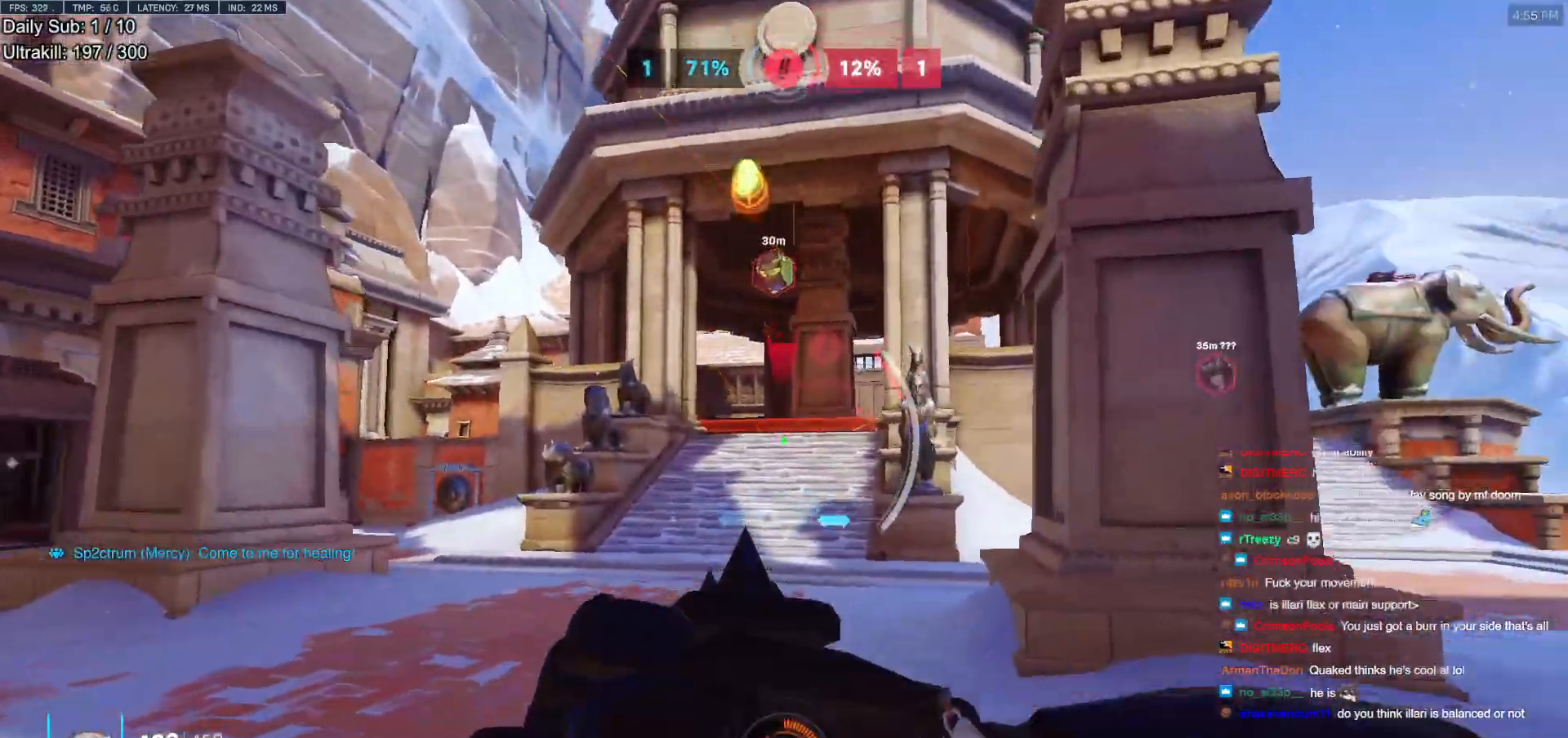
{"keys": ["d"], "mouse": [], "events": [[50, "d", "down"], [383, "w", "up"]]}
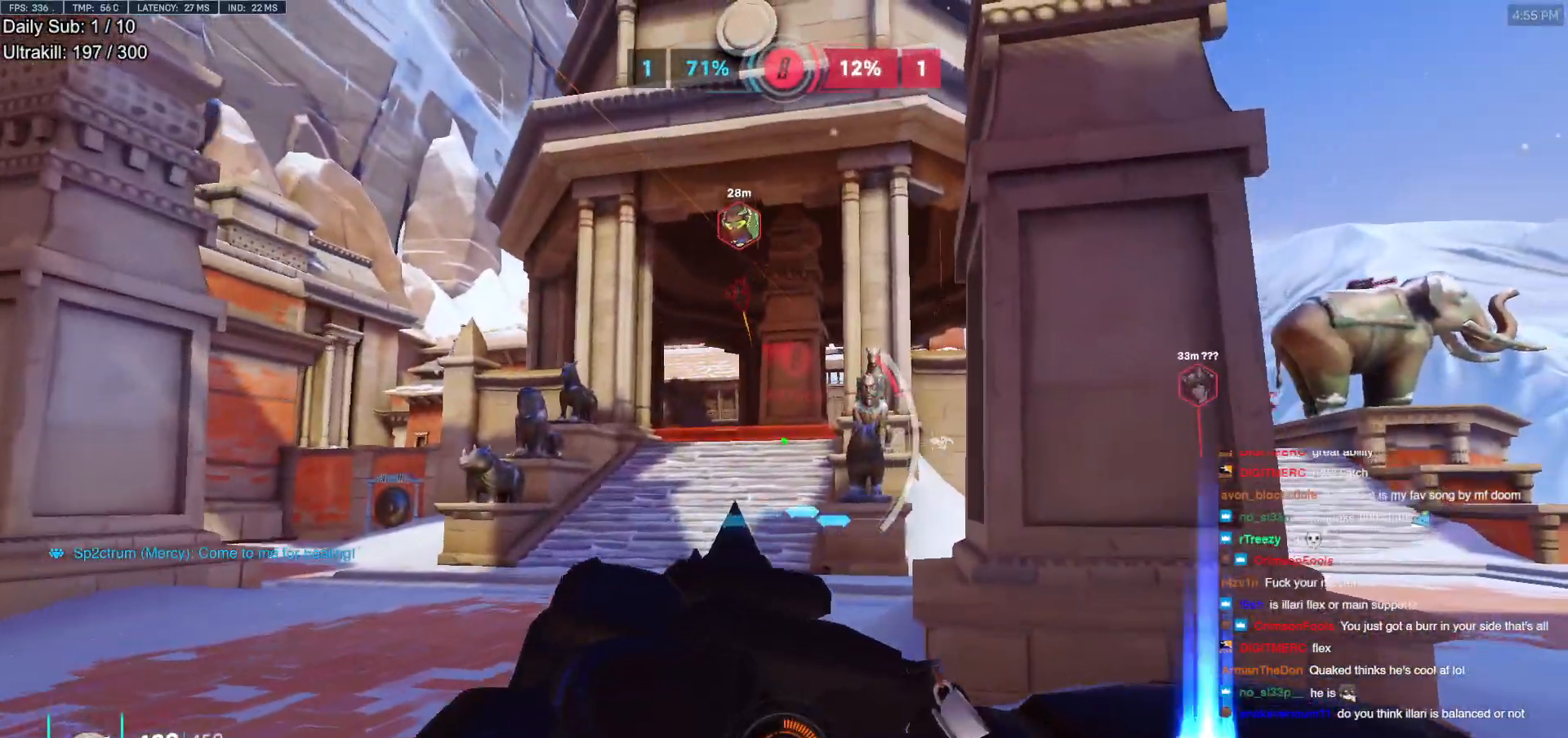
{"keys": ["d"], "mouse": ["left"], "events": [[17, "shift", "down"], [17, "w", "down"], [117, "d", "up"], [150, "shift", "up"], [250, "mouse_left", "down"], [300, "d", "down"], [350, "w", "up"]]}
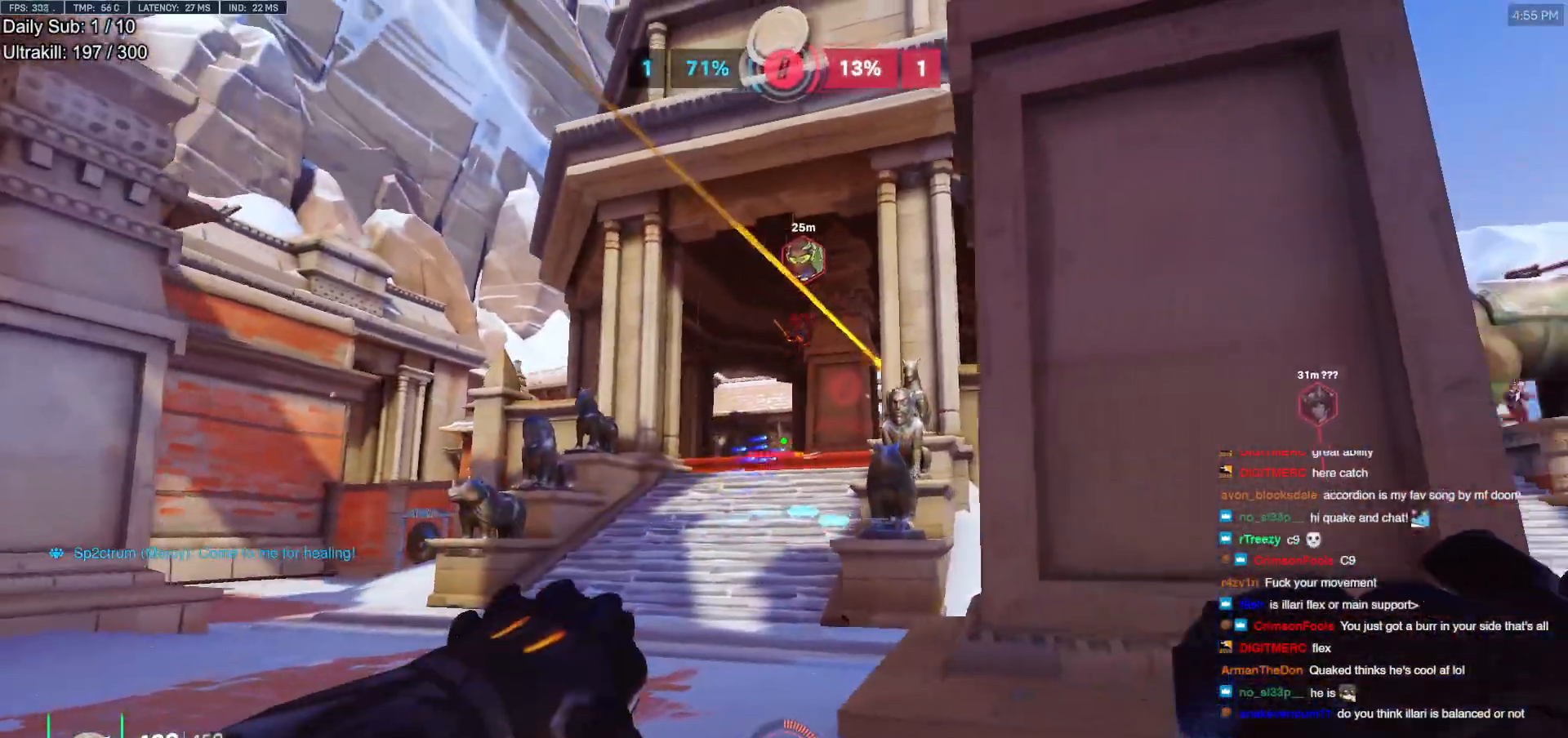
{"keys": ["w"], "mouse": [], "events": [[33, "a", "down"], [33, "d", "up"], [117, "w", "down"], [217, "space", "down"], [267, "a", "up"], [267, "mouse_left", "up"], [367, "space", "up"], [417, "e", "down"], [500, "e", "up"]]}
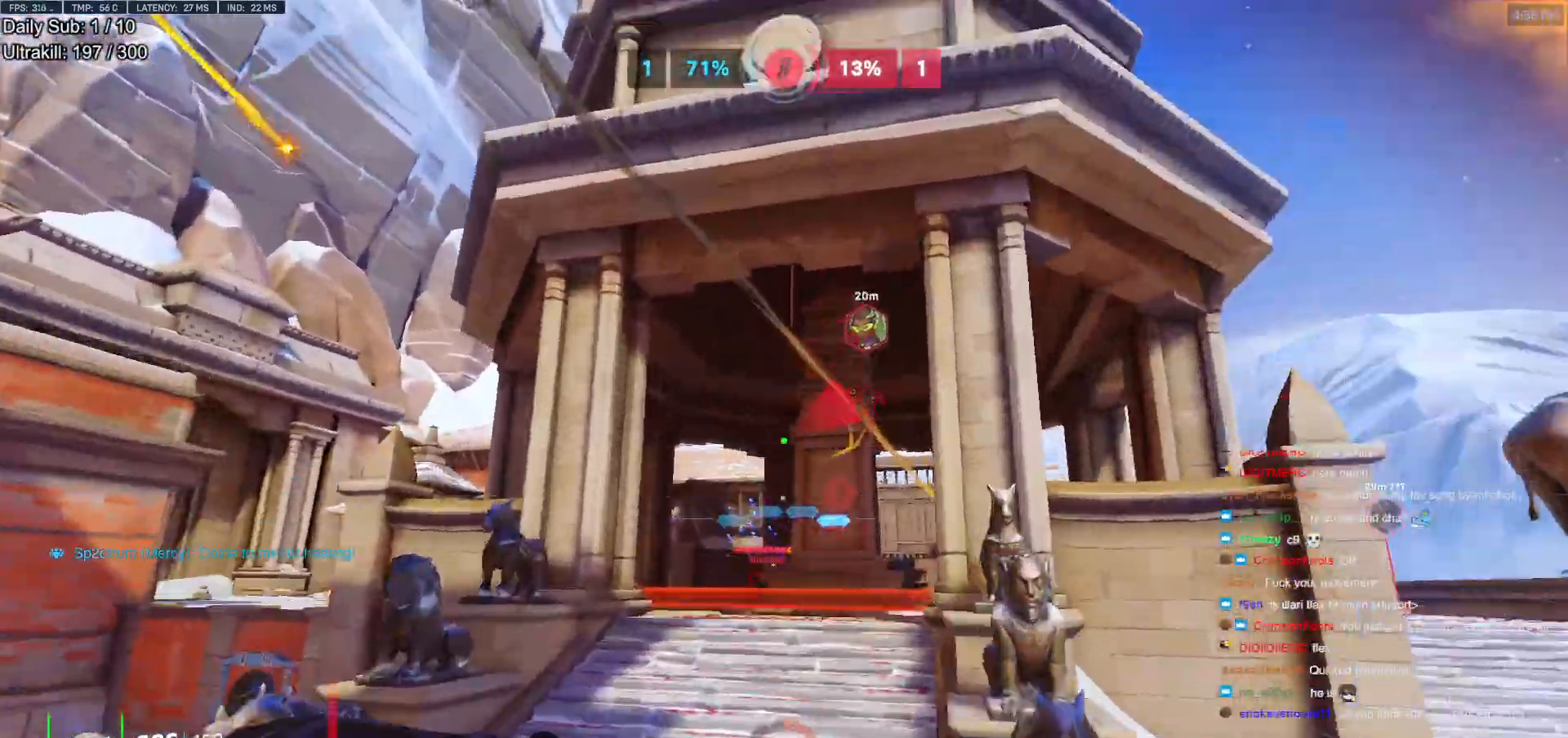
{"keys": ["d", "s"], "mouse": [], "events": [[150, "w", "up"], [283, "s", "down"], [417, "d", "down"]]}
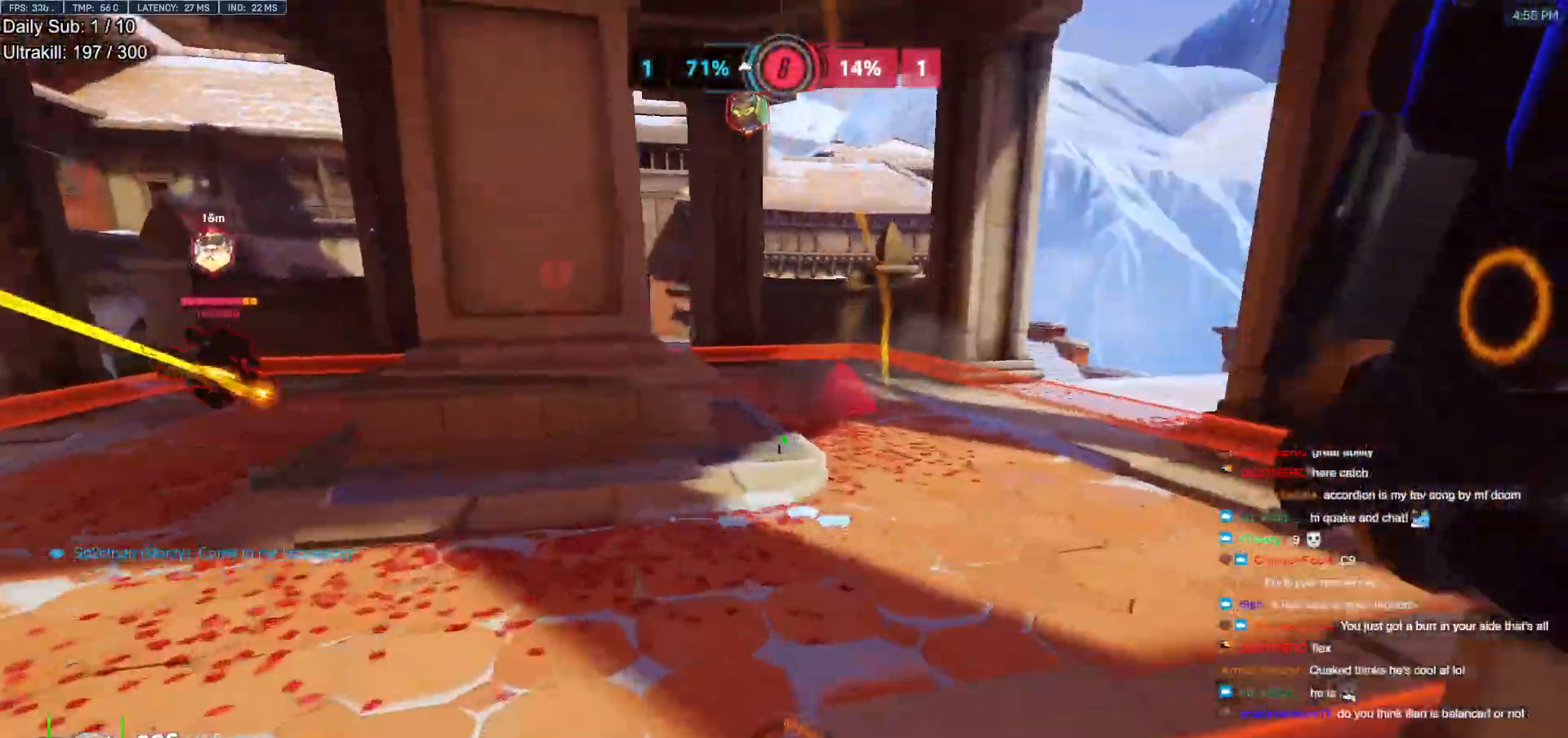
{"keys": ["a", "s"], "mouse": ["left"], "events": [[117, "a", "down"], [117, "d", "up"], [300, "a", "up"], [300, "space", "down"], [383, "a", "down"], [433, "space", "up"], [483, "mouse_left", "down"]]}
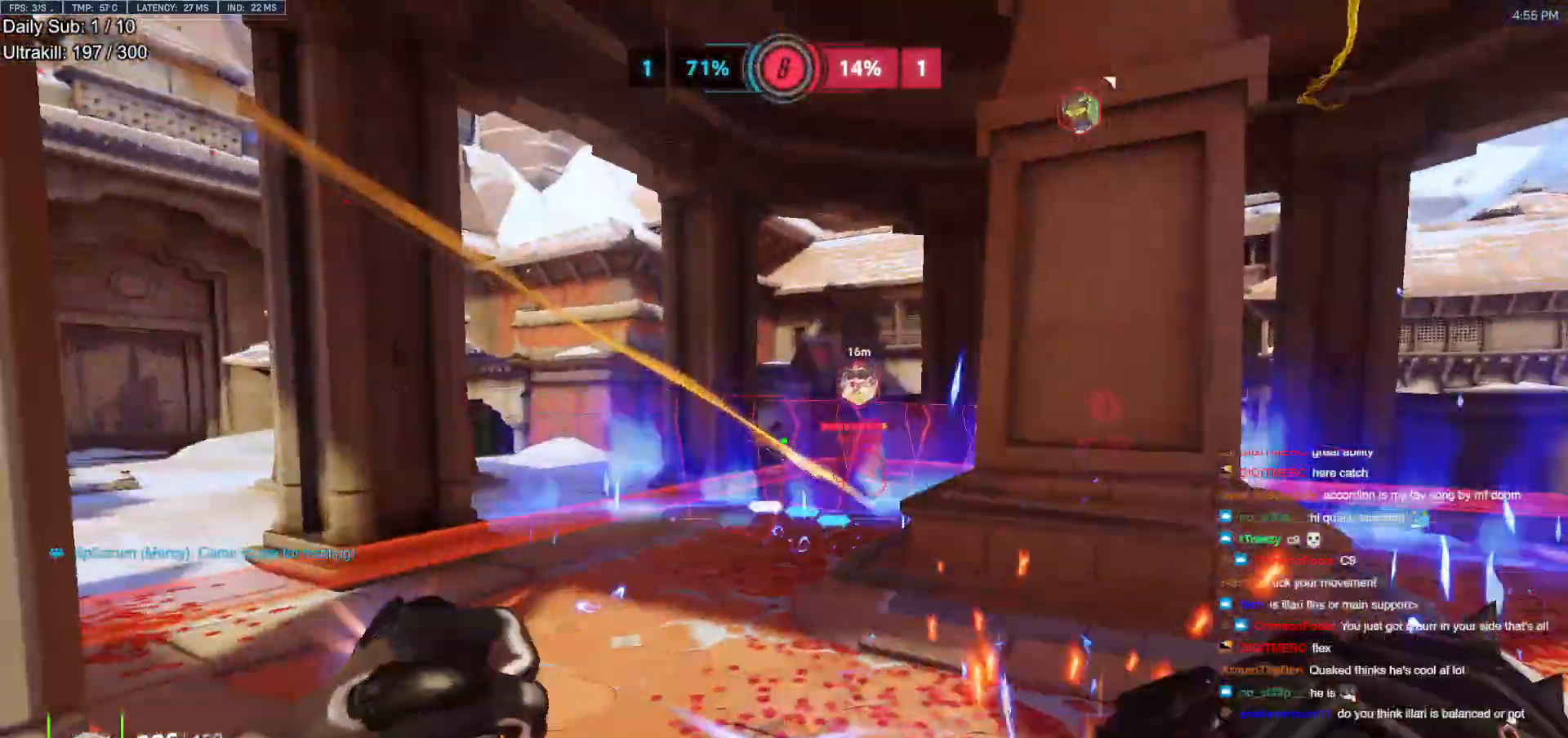
{"keys": ["d", "s"], "mouse": [], "events": [[167, "mouse_left", "up"], [267, "mouse_left", "down"], [367, "a", "up"], [400, "d", "down"], [400, "mouse_left", "up"]]}
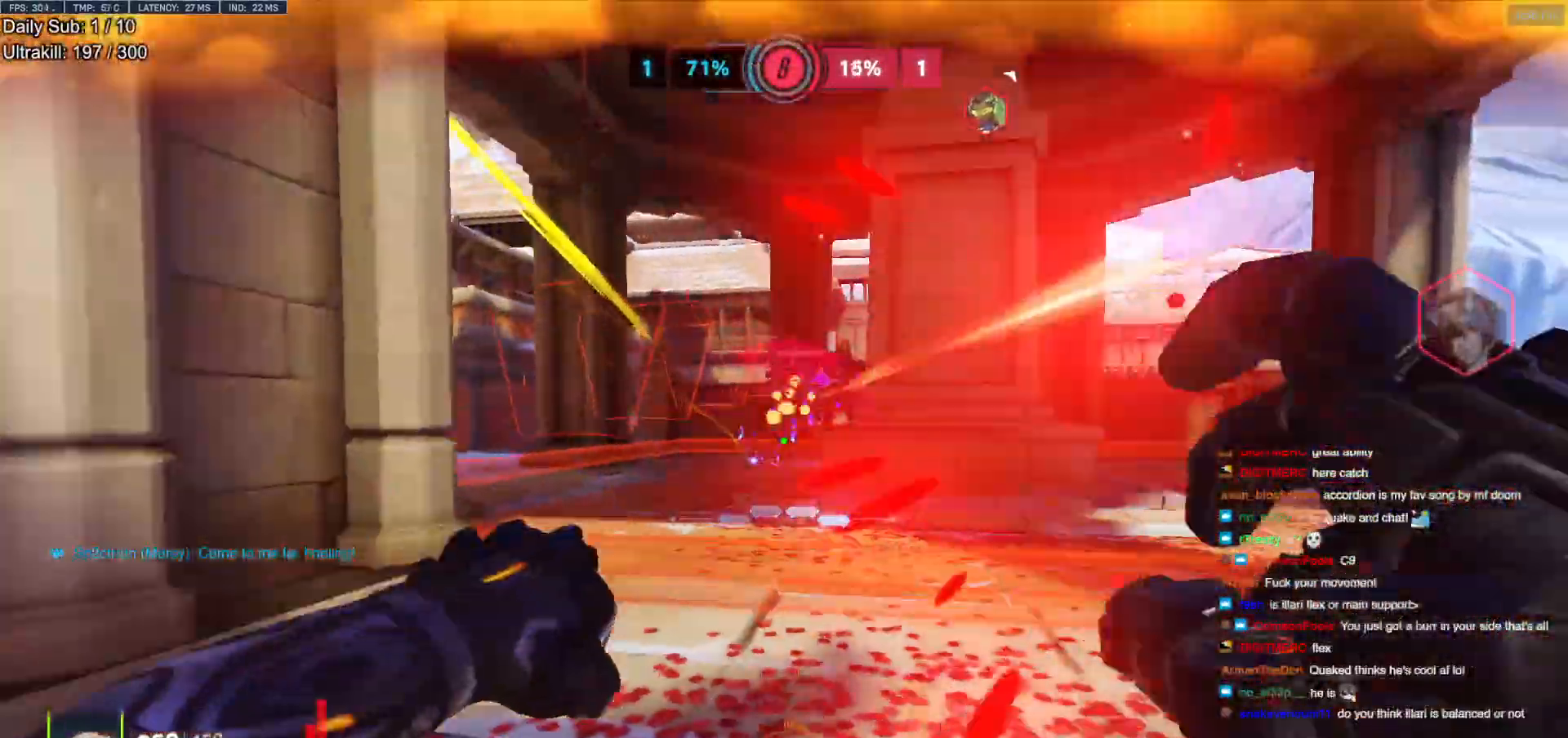
{"keys": ["a", "s"], "mouse": ["left"], "events": [[50, "s", "up"], [333, "a", "down"], [333, "s", "down"], [417, "d", "up"], [467, "mouse_left", "down"]]}
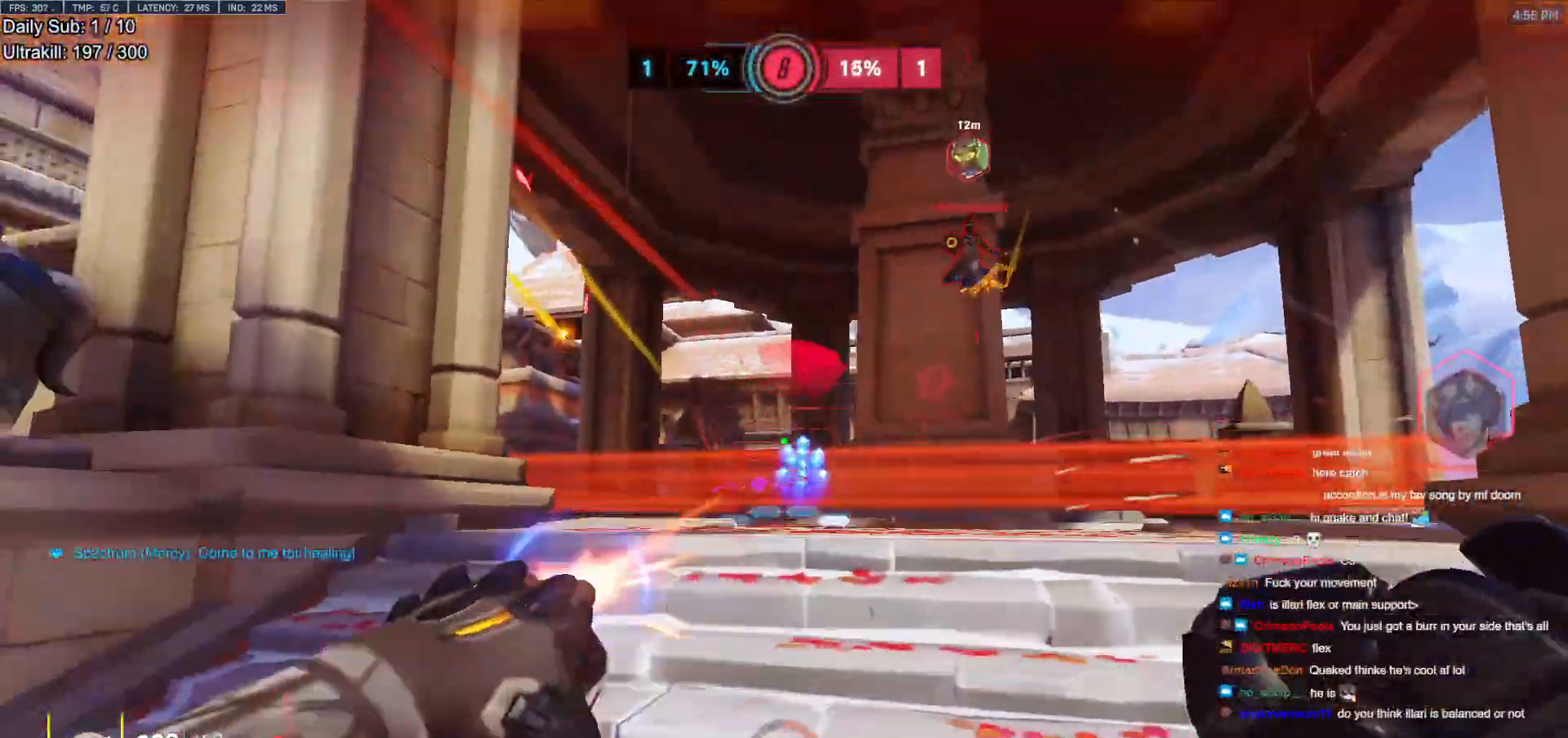
{"keys": ["w"], "mouse": [], "events": [[17, "ctrl", "down"], [67, "mouse_left", "up"], [150, "ctrl", "up"], [200, "s", "up"], [250, "mouse_right", "down"], [350, "w", "down"], [383, "mouse_right", "up"], [483, "a", "up"]]}
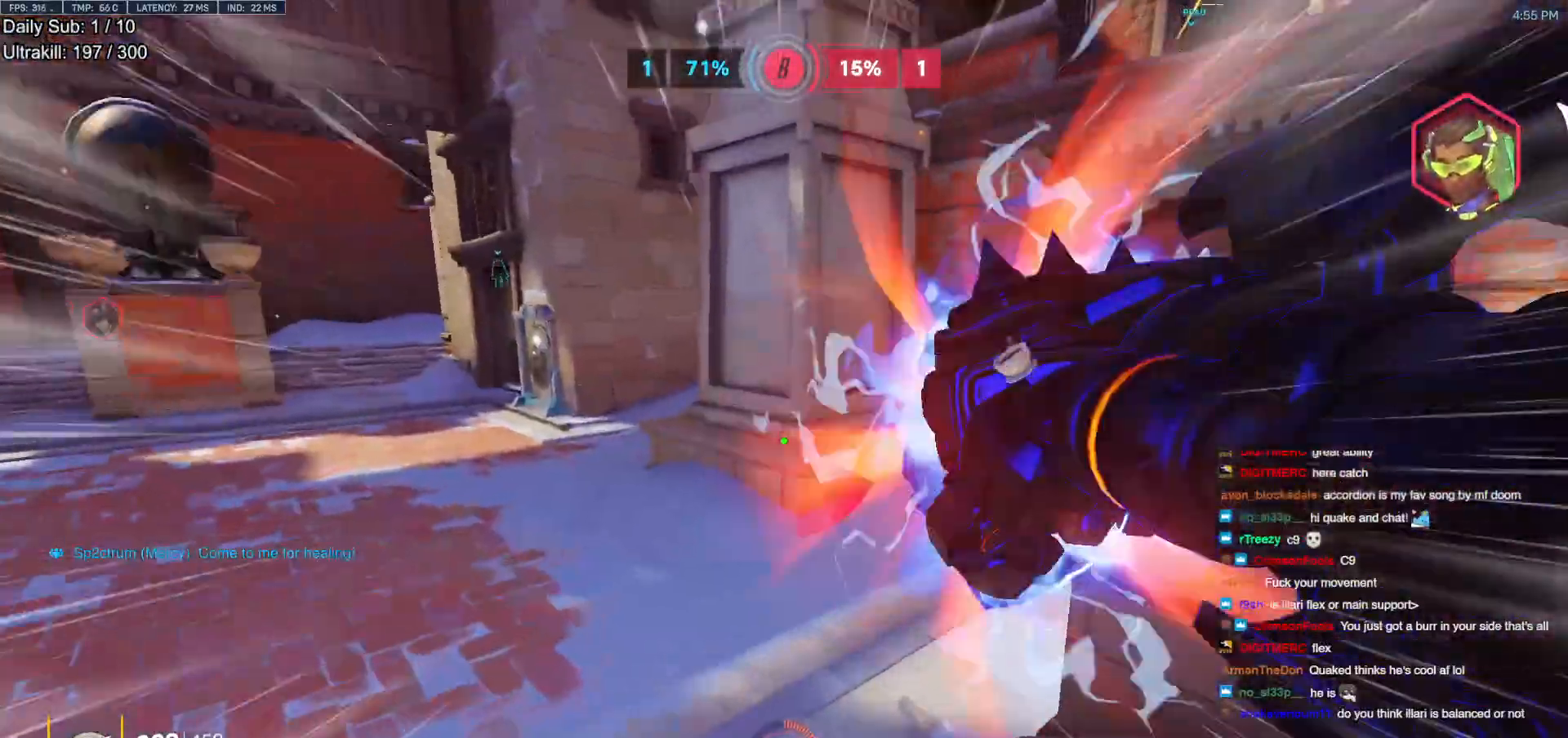
{"keys": ["a", "w"], "mouse": [], "events": [[167, "a", "down"]]}
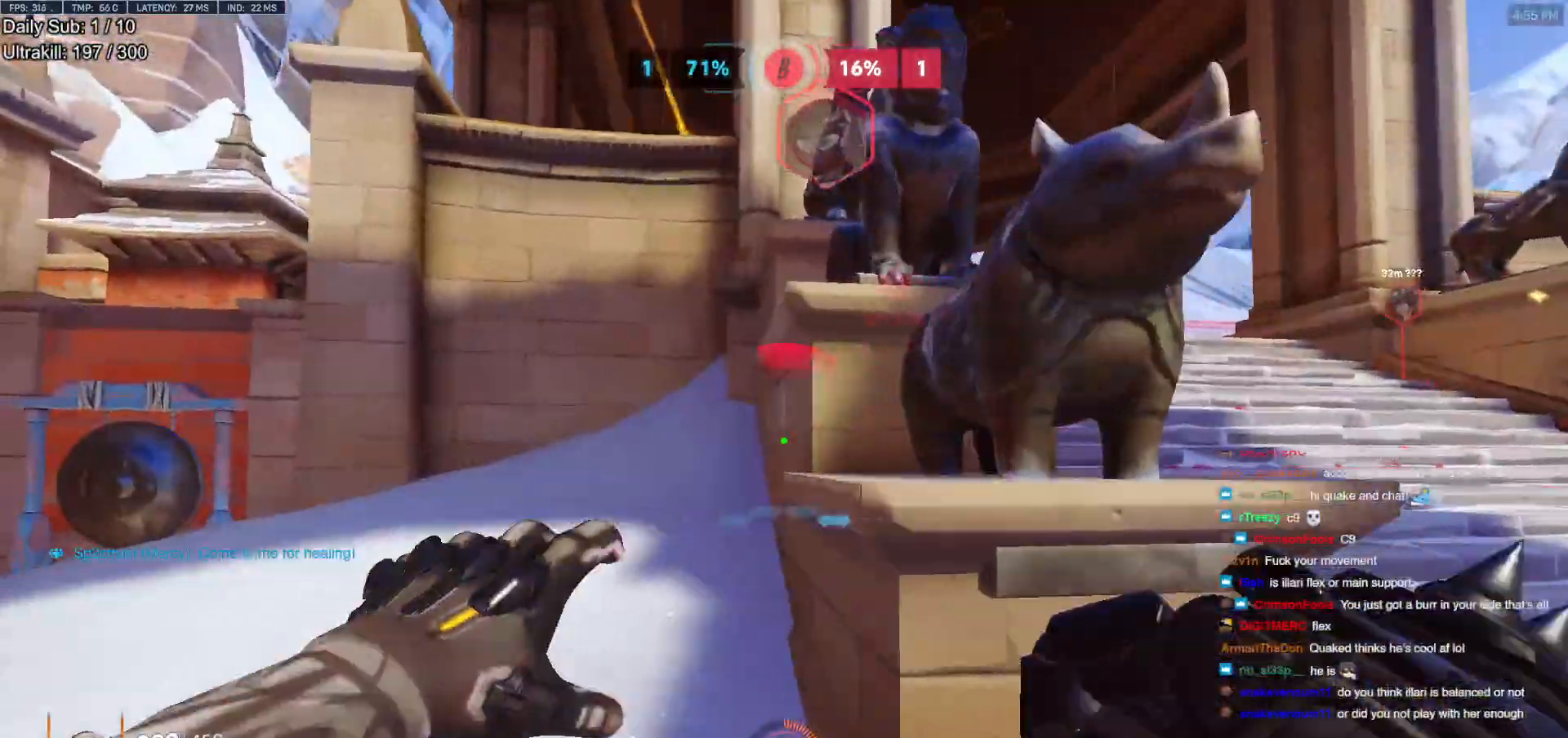
{"keys": ["a", "w"], "mouse": [], "events": []}
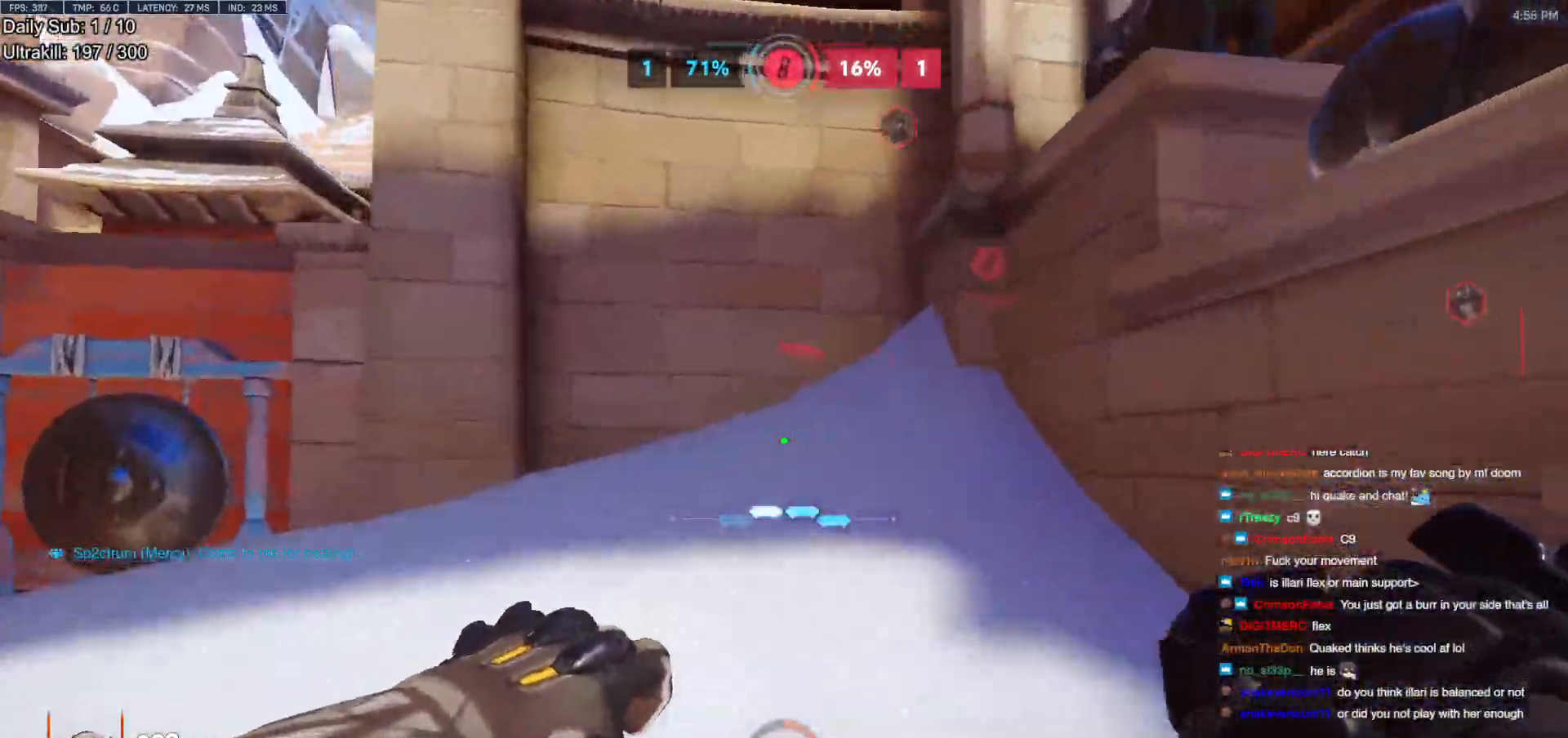
{"keys": ["a", "s"], "mouse": [], "events": [[167, "a", "up"], [250, "d", "down"], [250, "w", "up"], [433, "a", "down"], [433, "d", "up"], [433, "s", "down"]]}
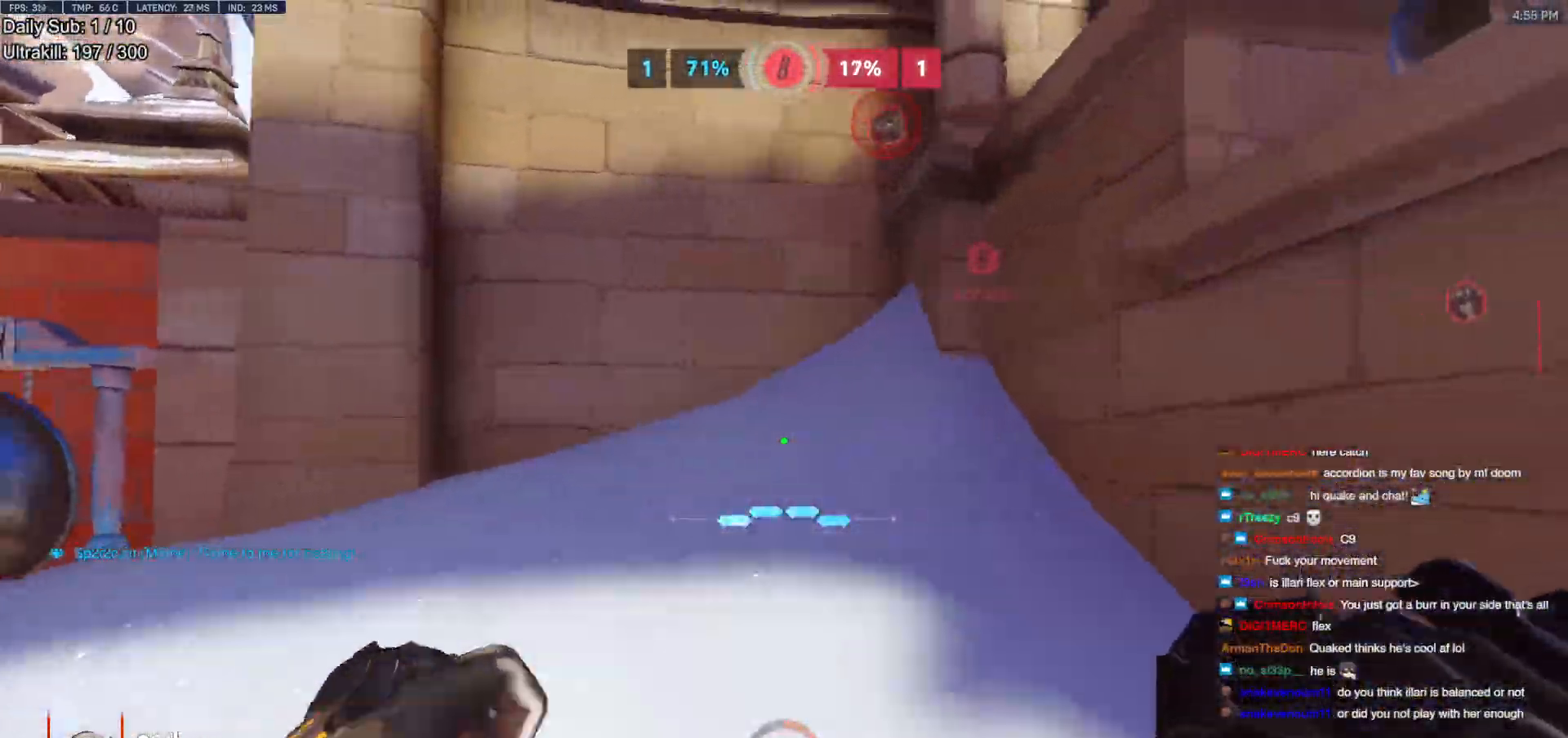
{"keys": ["d"], "mouse": [], "events": [[33, "a", "up"], [217, "a", "down"], [317, "d", "down"], [367, "a", "up"], [367, "s", "up"]]}
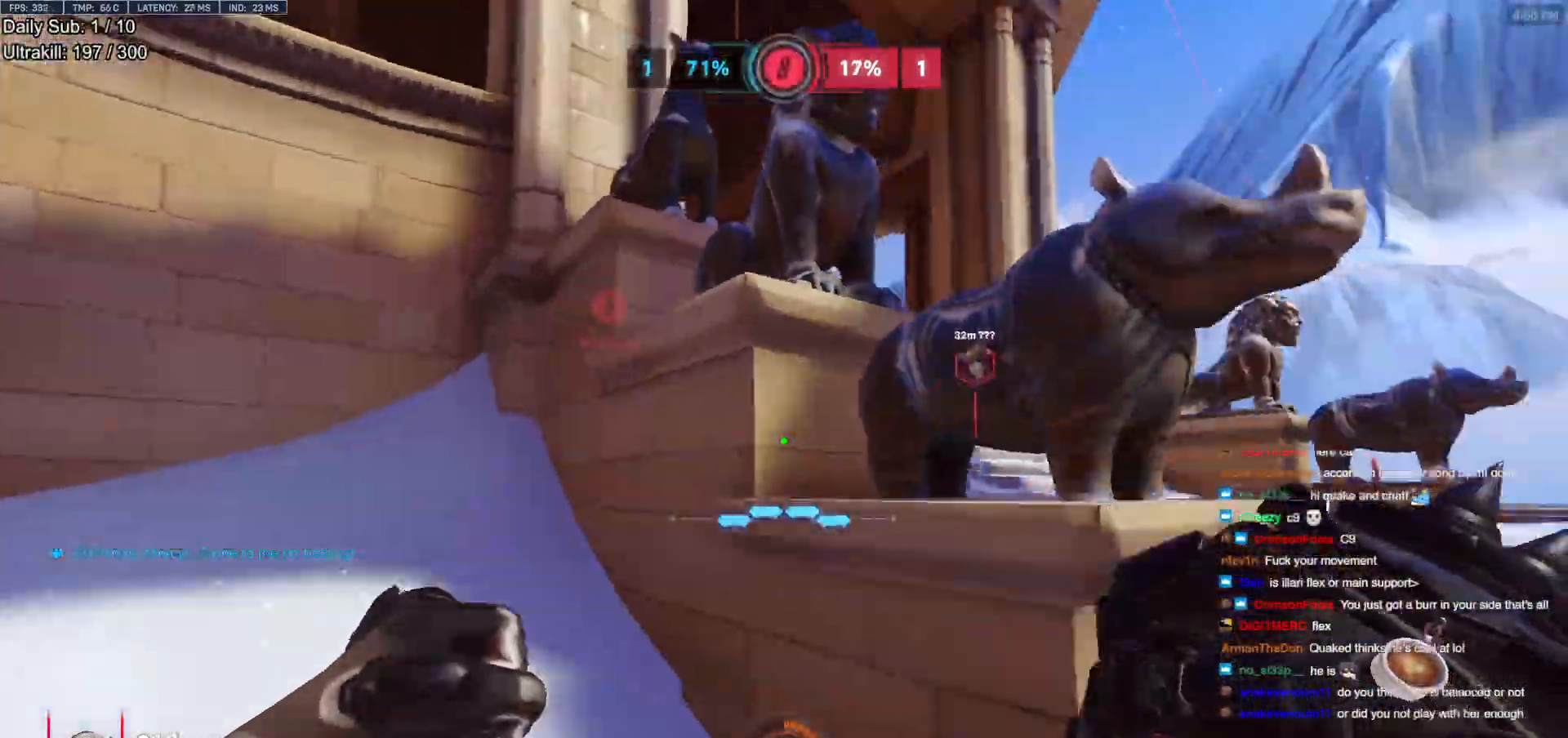
{"keys": ["d", "w"], "mouse": [], "events": [[183, "w", "down"]]}
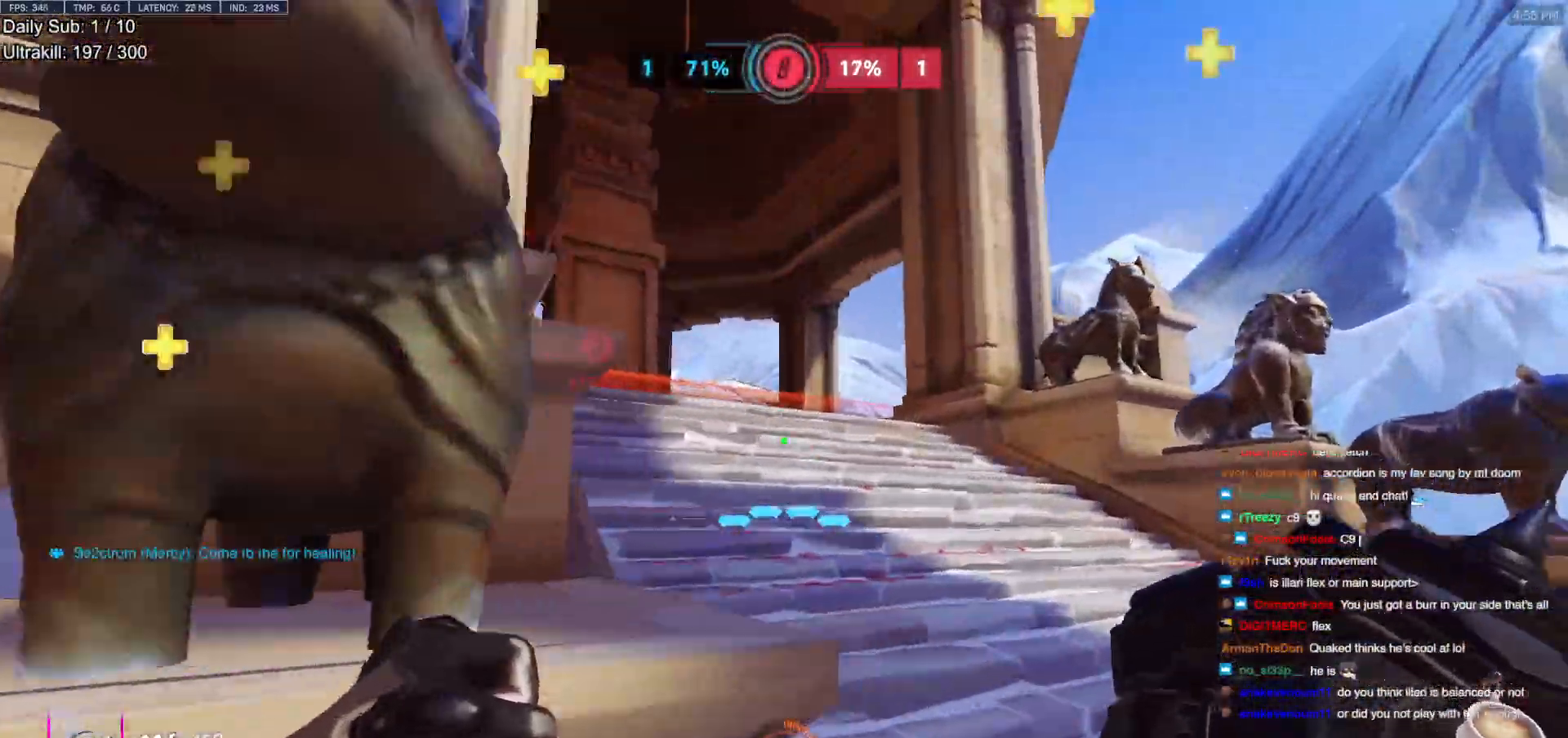
{"keys": ["d", "w"], "mouse": ["left"], "events": [[200, "d", "up"], [300, "space", "down"], [483, "d", "down"], [483, "mouse_left", "down"], [483, "space", "up"]]}
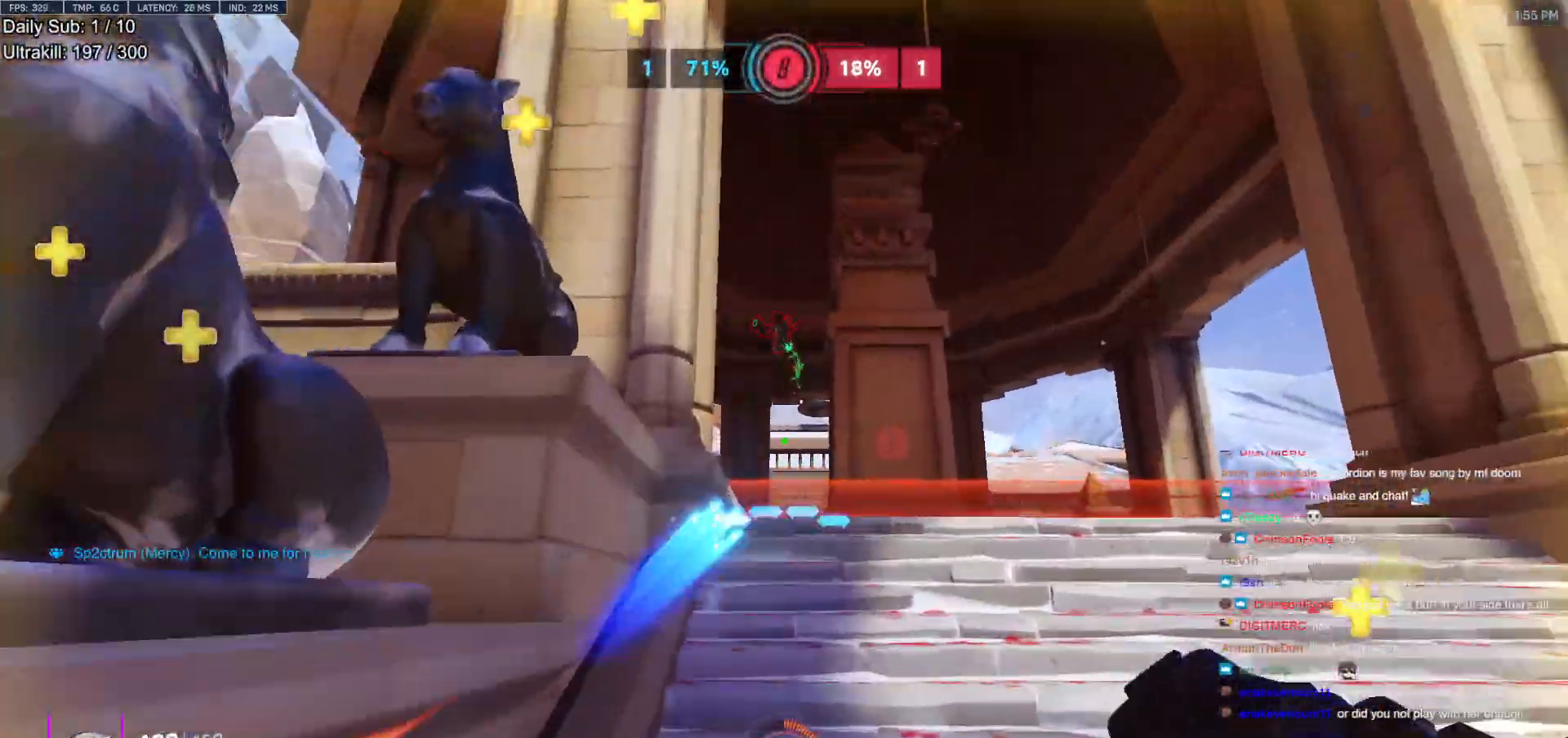
{"keys": ["d", "w"], "mouse": [], "events": [[183, "mouse_left", "up"], [367, "space", "down"], [500, "space", "up"]]}
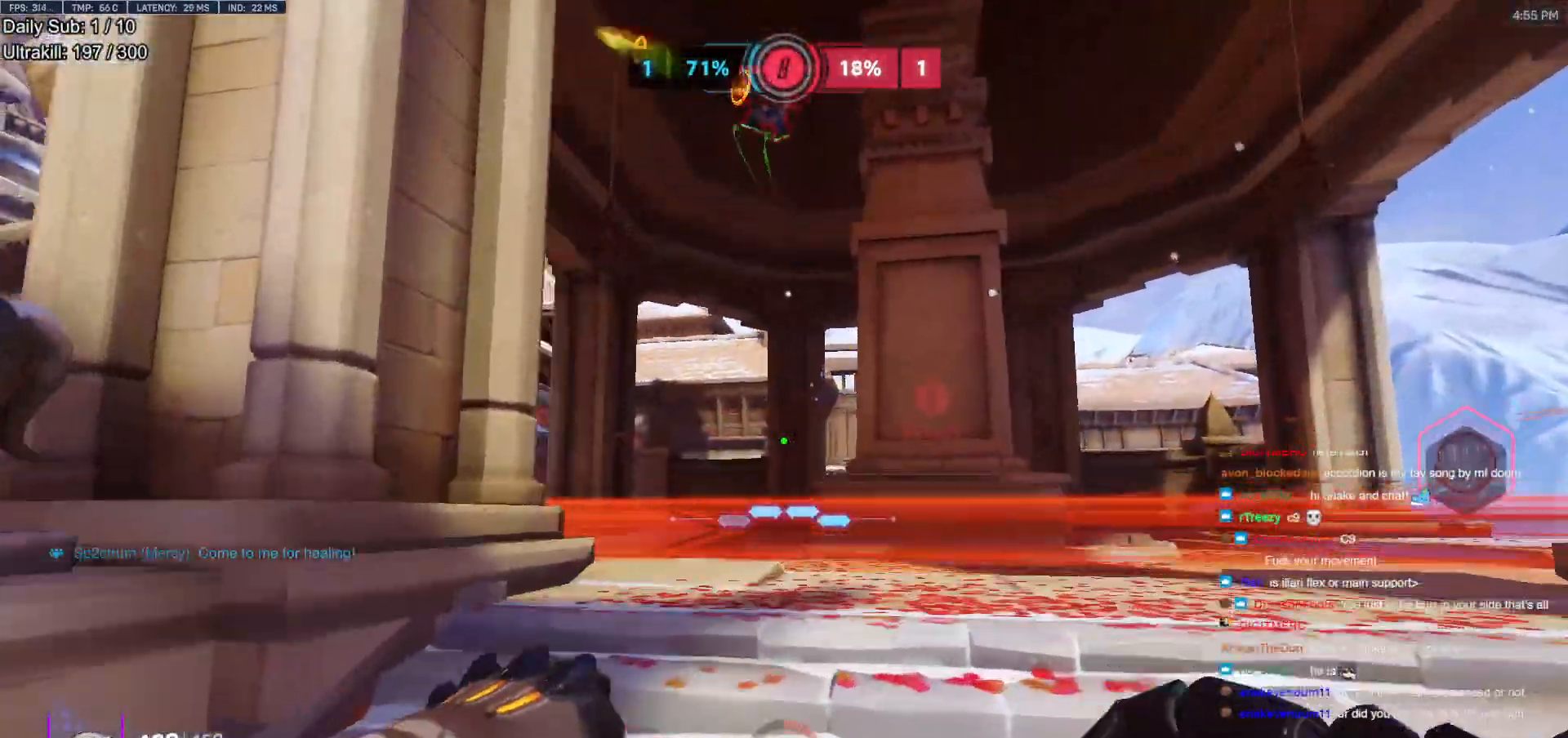
{"keys": ["d"], "mouse": [], "events": [[100, "a", "down"], [150, "a", "up"], [150, "w", "up"]]}
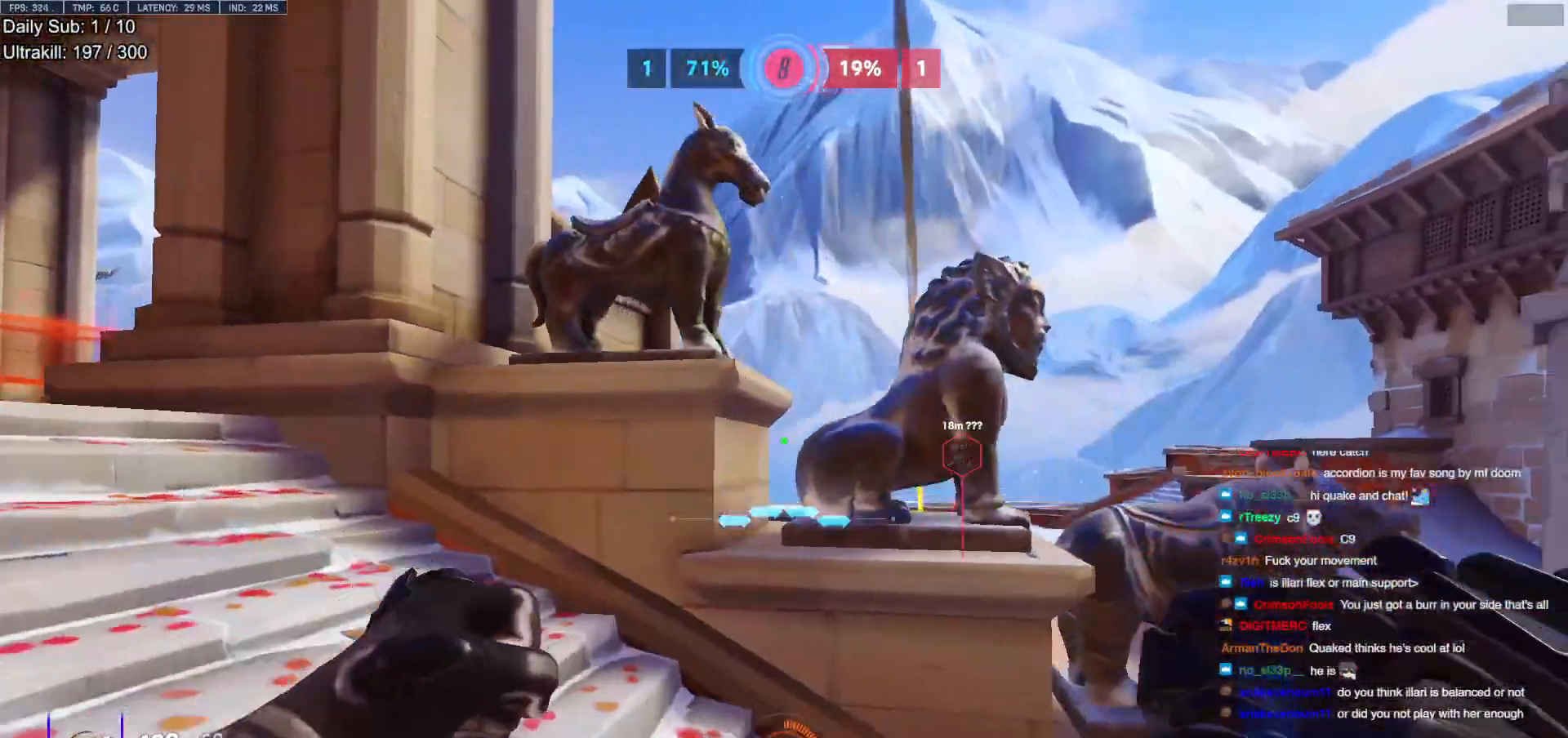
{"keys": ["d"], "mouse": [], "events": [[67, "a", "down"], [117, "w", "down"], [150, "a", "up"], [200, "w", "up"]]}
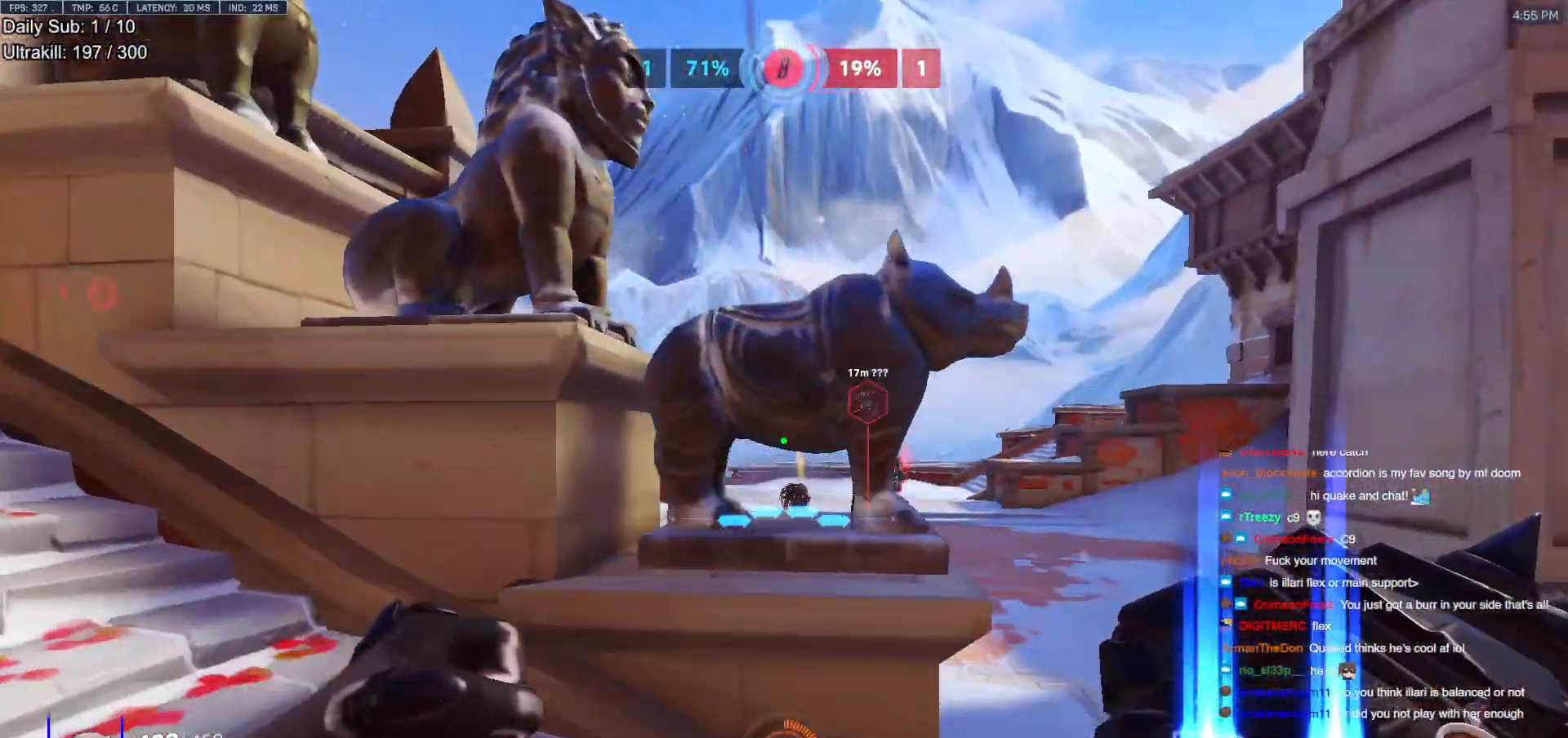
{"keys": ["w"], "mouse": [], "events": [[167, "w", "down"], [317, "d", "up"], [317, "mouse_left", "down"], [417, "e", "down"], [450, "mouse_left", "up"], [500, "e", "up"]]}
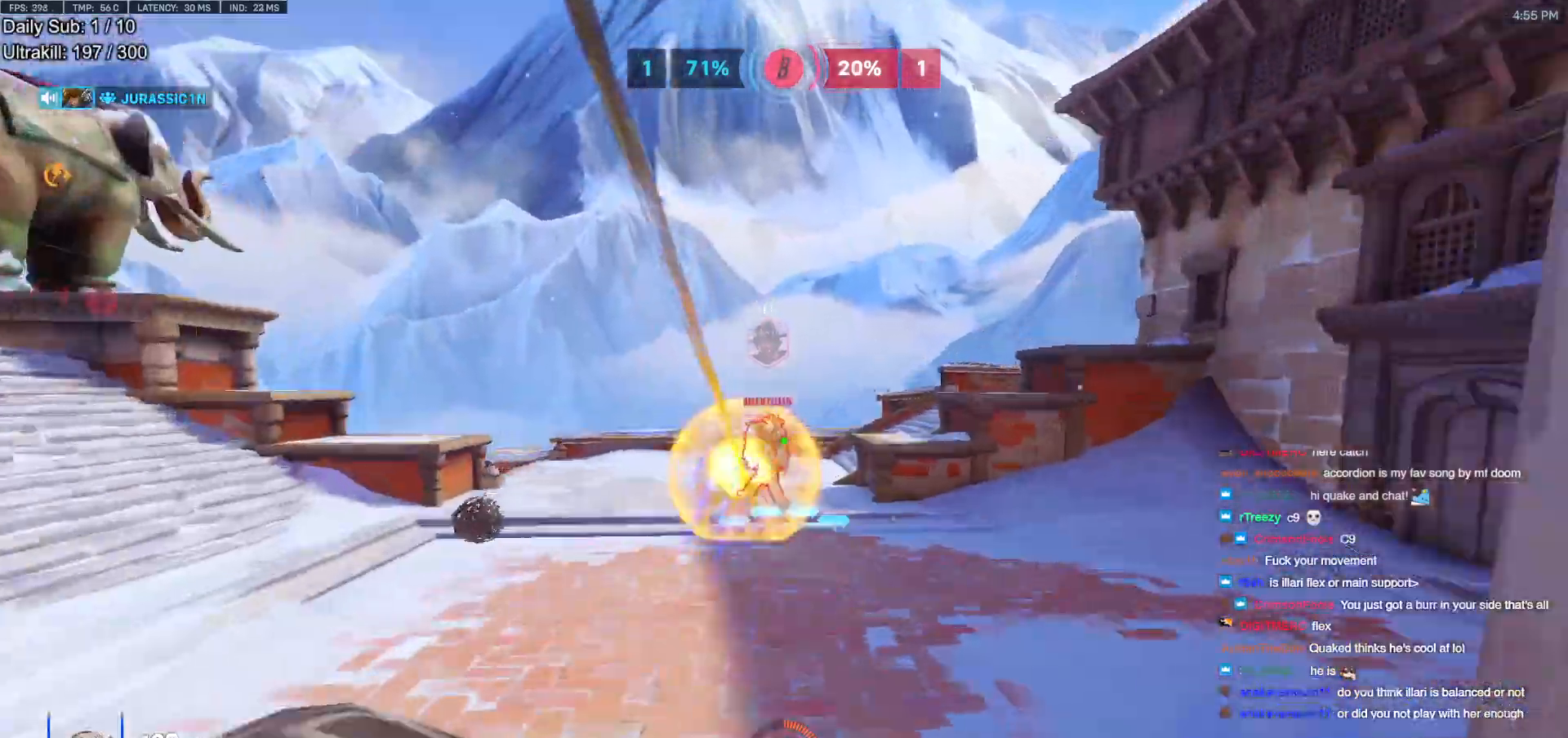
{"keys": ["d", "w"], "mouse": [], "events": [[233, "d", "down"], [283, "shift", "down"], [383, "a", "down"], [383, "d", "up"], [400, "w", "up"], [417, "a", "up"], [417, "d", "down"], [467, "shift", "up"], [467, "w", "down"]]}
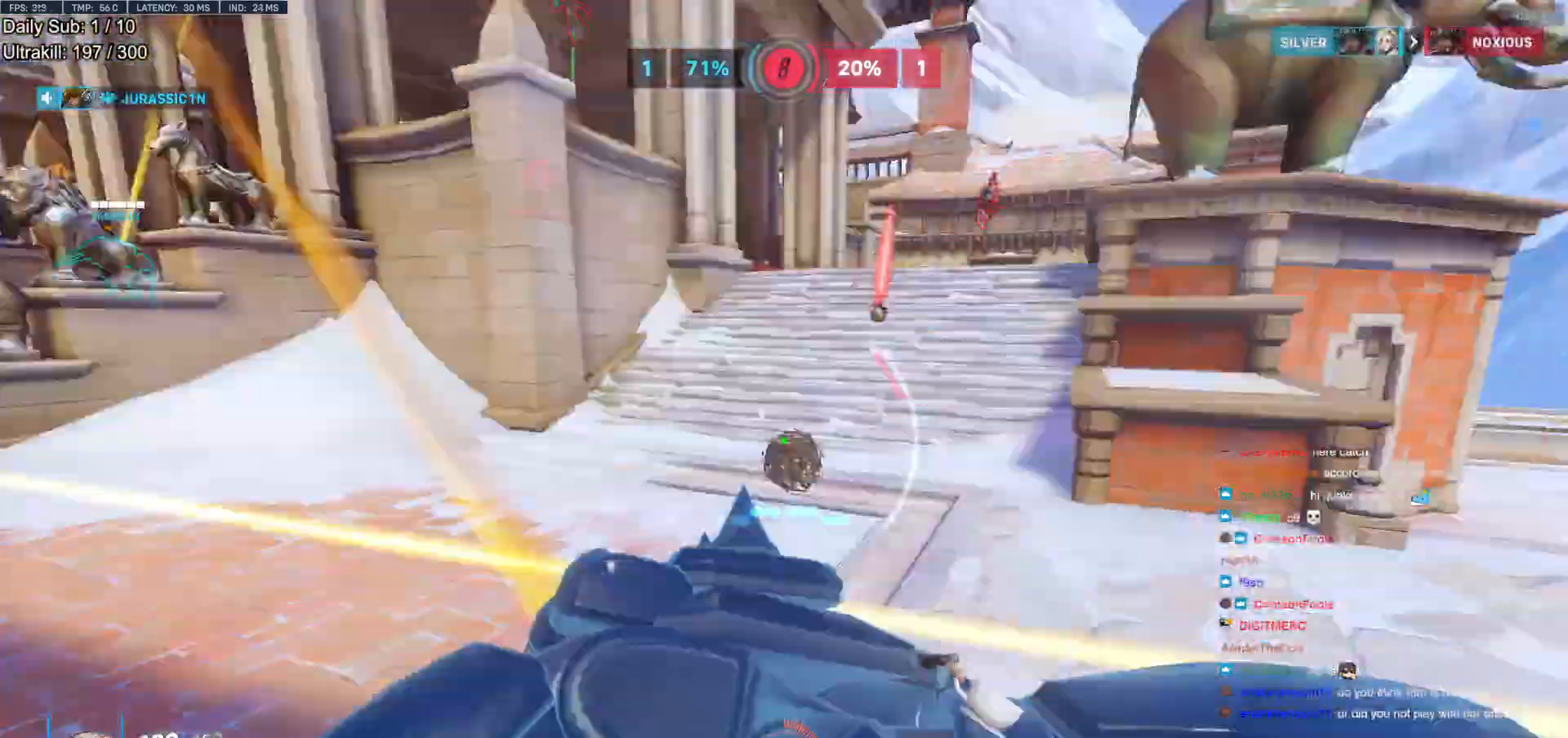
{"keys": ["space", "w"], "mouse": [], "events": [[17, "d", "up"], [17, "mouse_right", "down"], [200, "a", "down"], [300, "a", "up"], [300, "space", "down"], [400, "mouse_right", "up"], [400, "space", "up"], [483, "space", "down"]]}
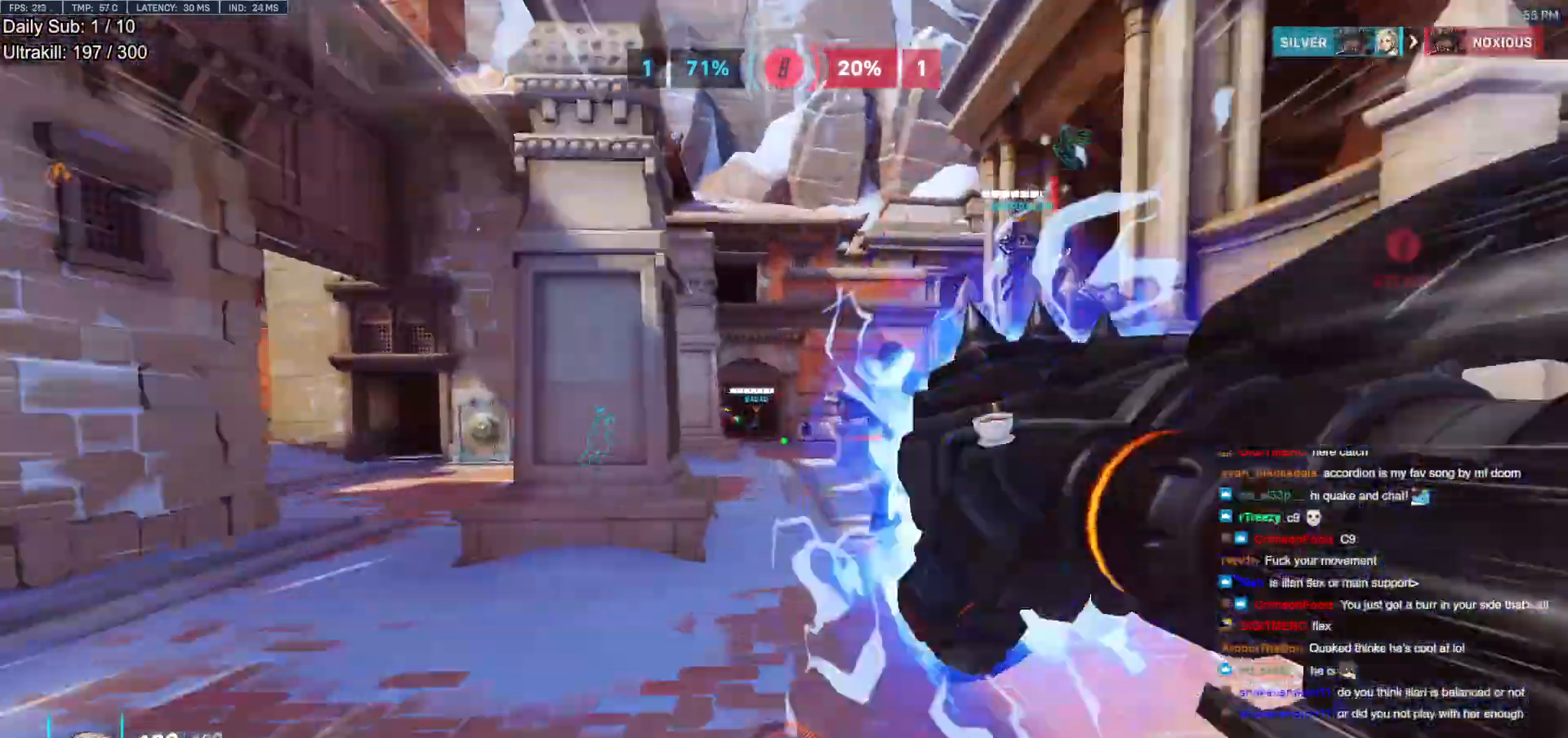
{"keys": ["w"], "mouse": [], "events": [[133, "space", "up"]]}
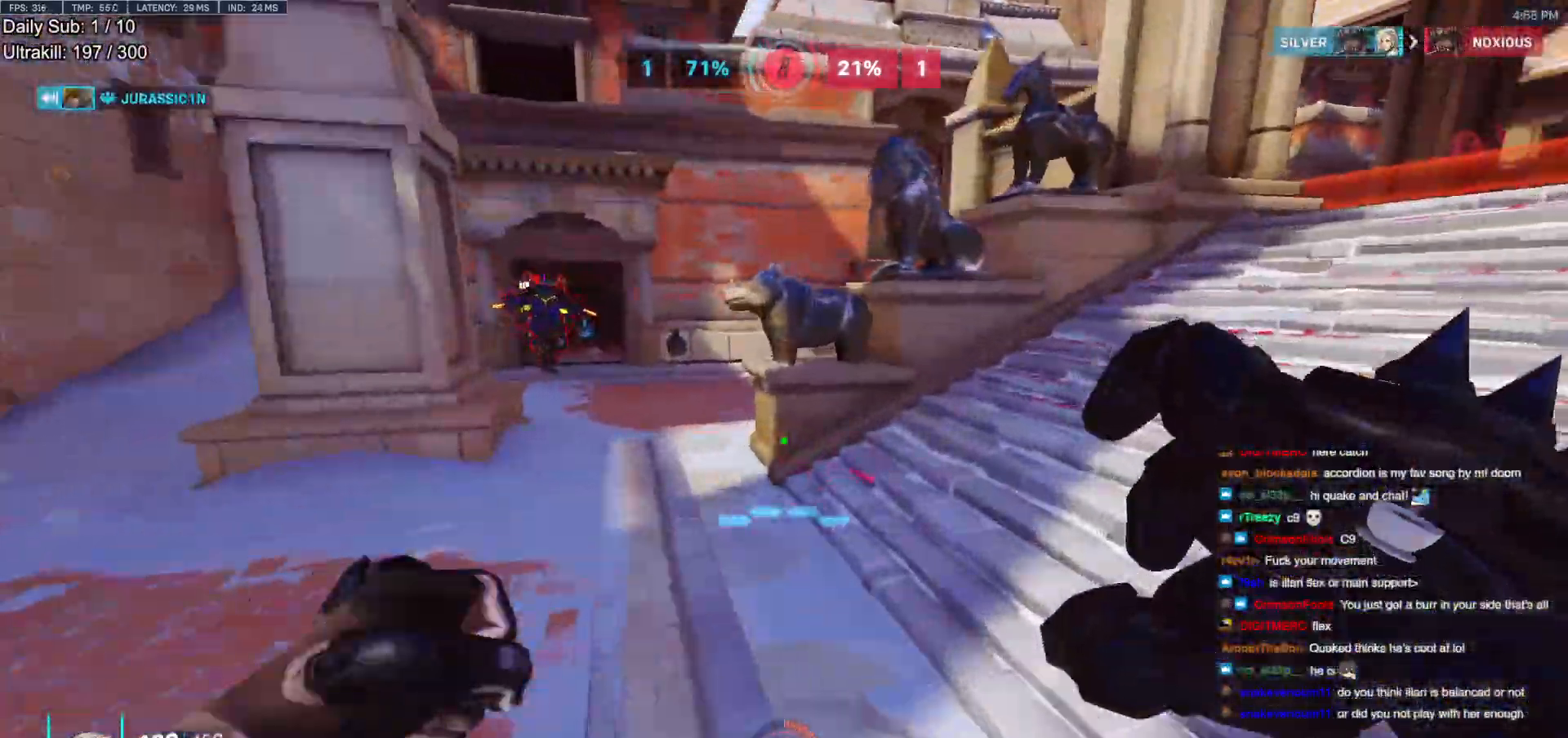
{"keys": ["d", "w"], "mouse": [], "events": [[233, "space", "down"], [383, "space", "up"], [417, "d", "down"]]}
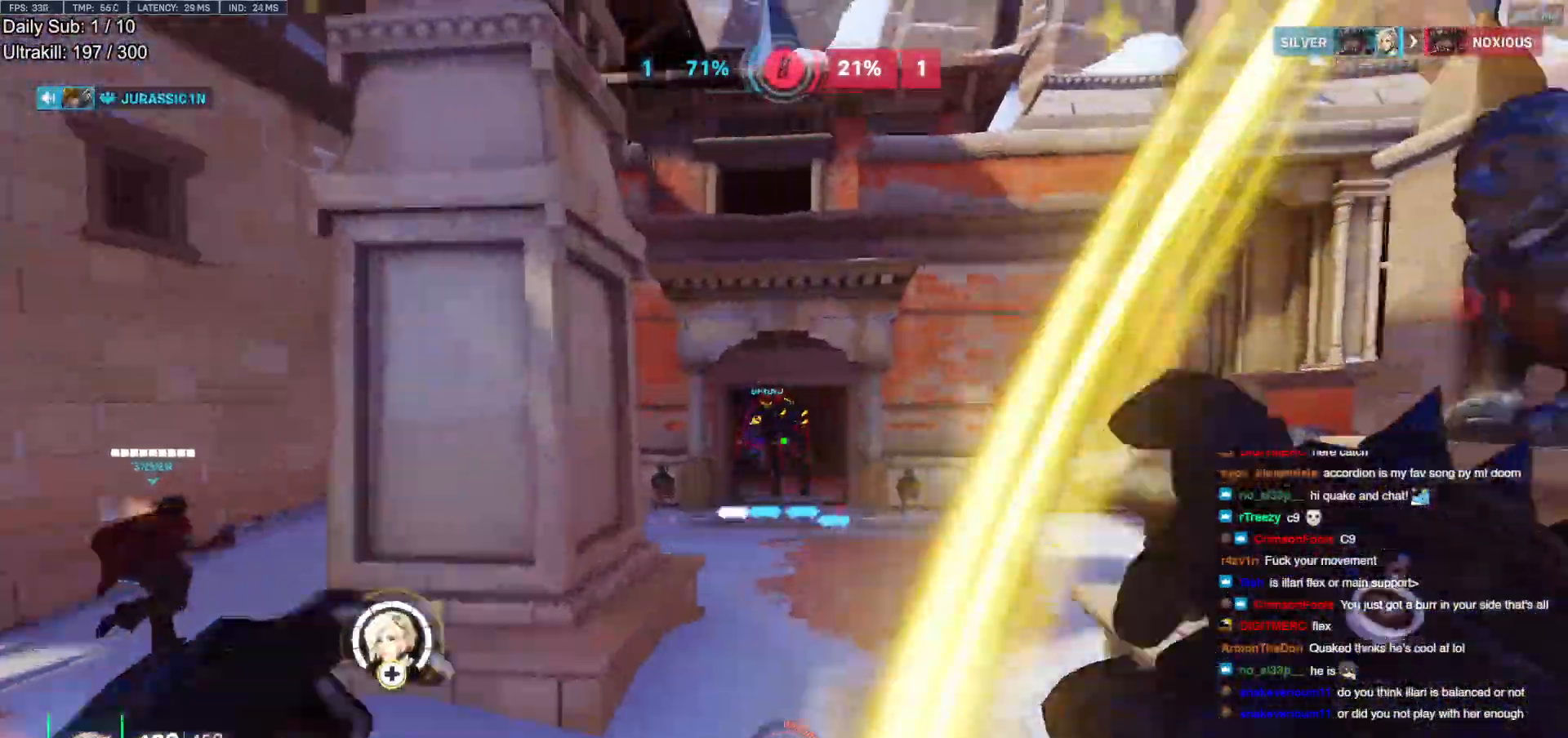
{"keys": ["d"], "mouse": ["left"], "events": [[17, "mouse_left", "down"], [67, "d", "up"], [167, "mouse_left", "up"], [167, "w", "up"], [250, "mouse_left", "down"], [250, "s", "down"], [300, "d", "down"], [400, "mouse_left", "up"], [417, "mouse_left", "down"], [483, "s", "up"]]}
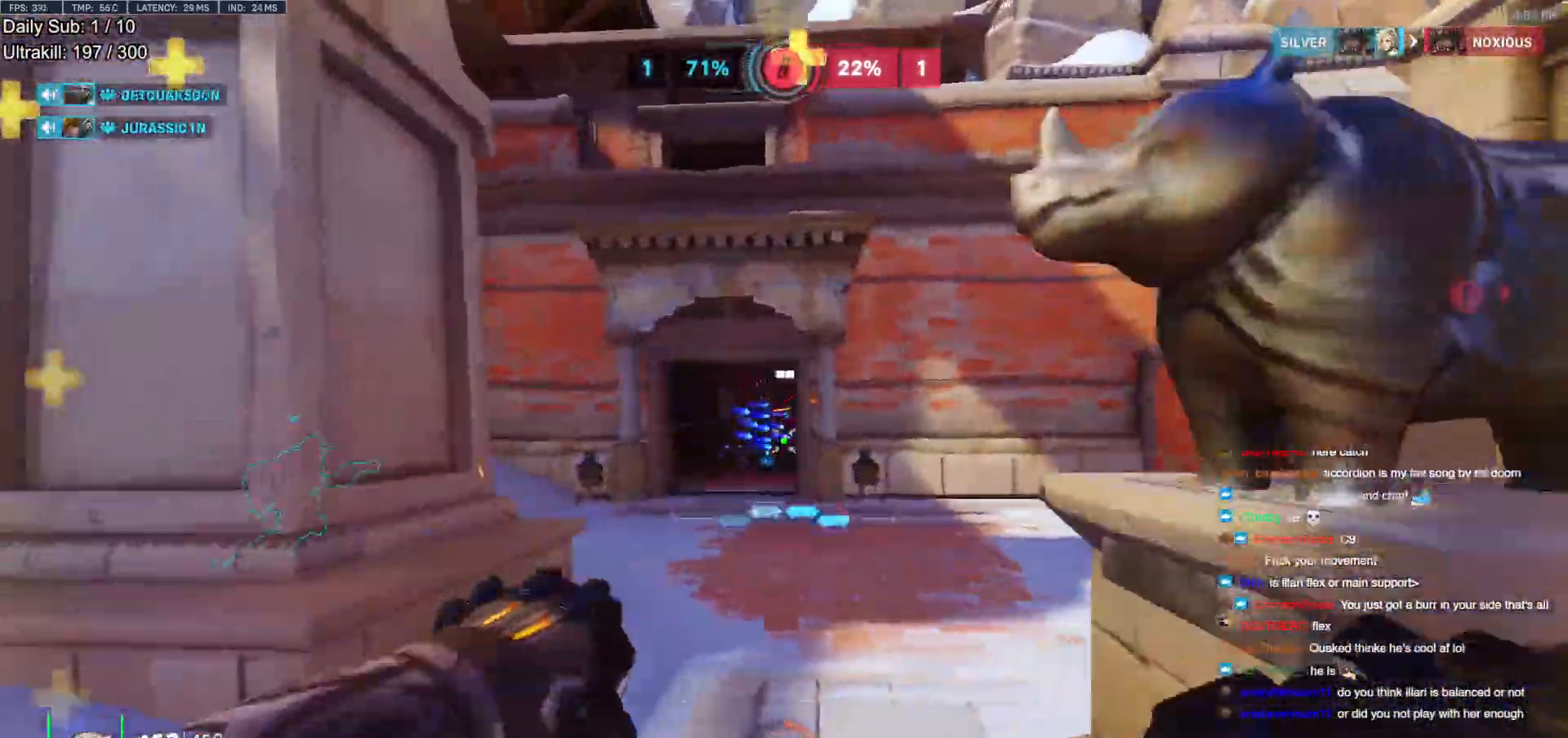
{"keys": ["w"], "mouse": [], "events": [[83, "mouse_left", "up"], [217, "w", "down"], [500, "d", "up"]]}